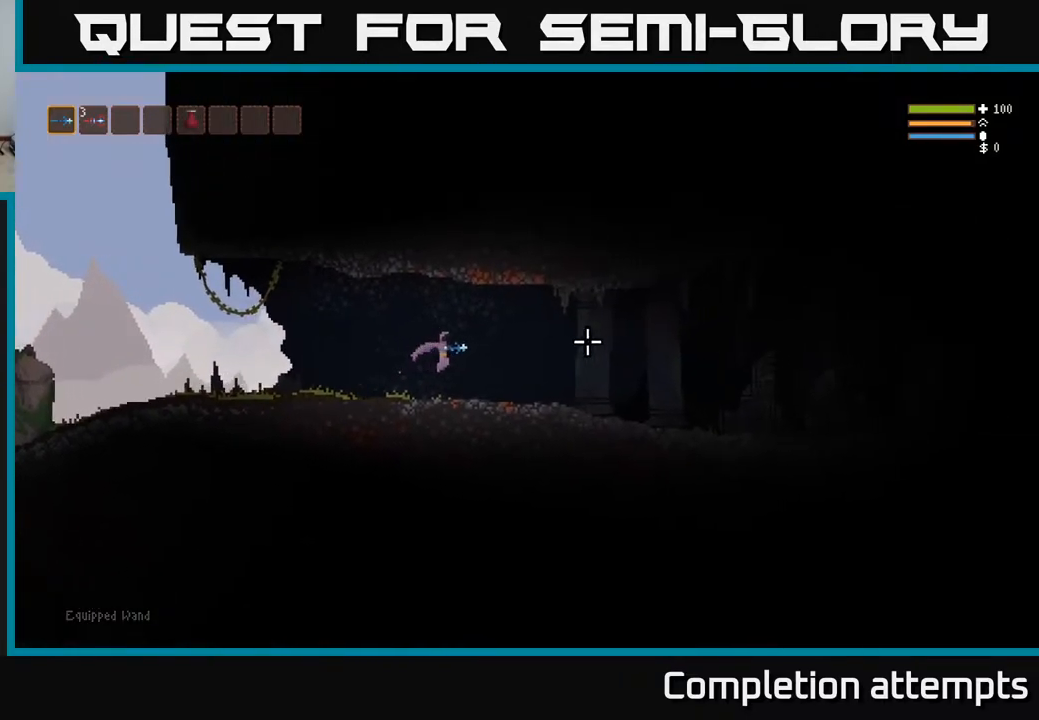
Gameplay with a controller (Xbox layout); each line is a JSON object with the inputs held at the frame after it. "events" lists button and stick changes between this image and that frame as [ms after this image, input, new state], when the widget could be followed in between.
{"buttons": [], "left_stick": "right", "right_stick": "right", "events": [[217, "L2", "down"], [317, "L2", "up"]]}
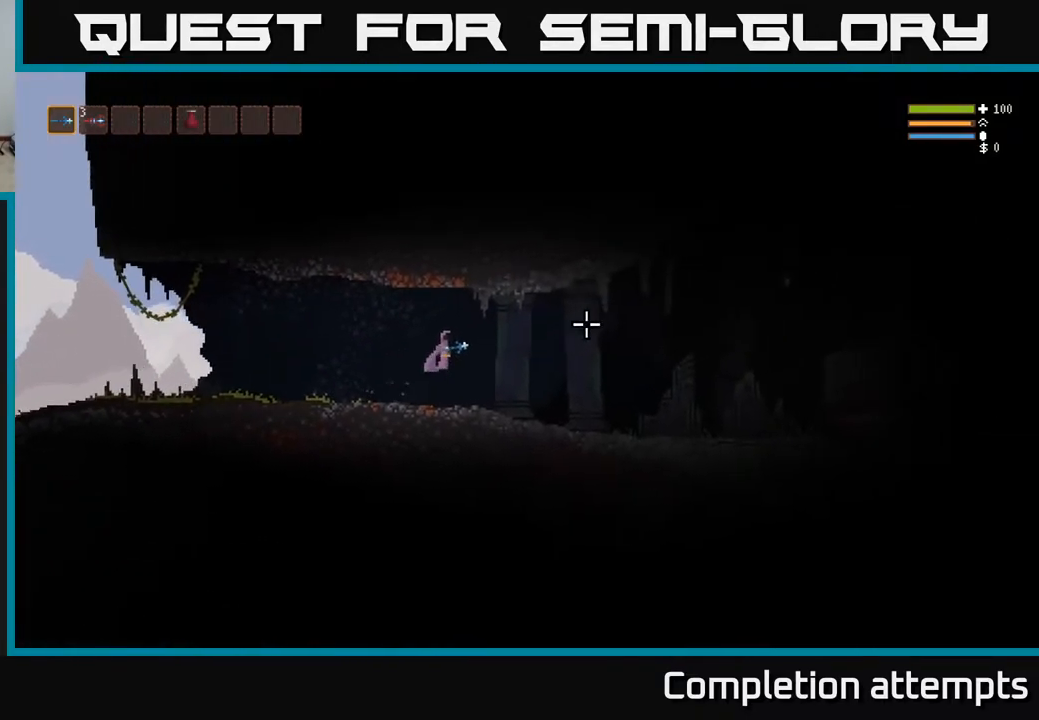
{"buttons": [], "left_stick": "right", "right_stick": "up-right", "events": [[267, "R2", "down"], [333, "R2", "up"], [383, "right_stick", "up-right"]]}
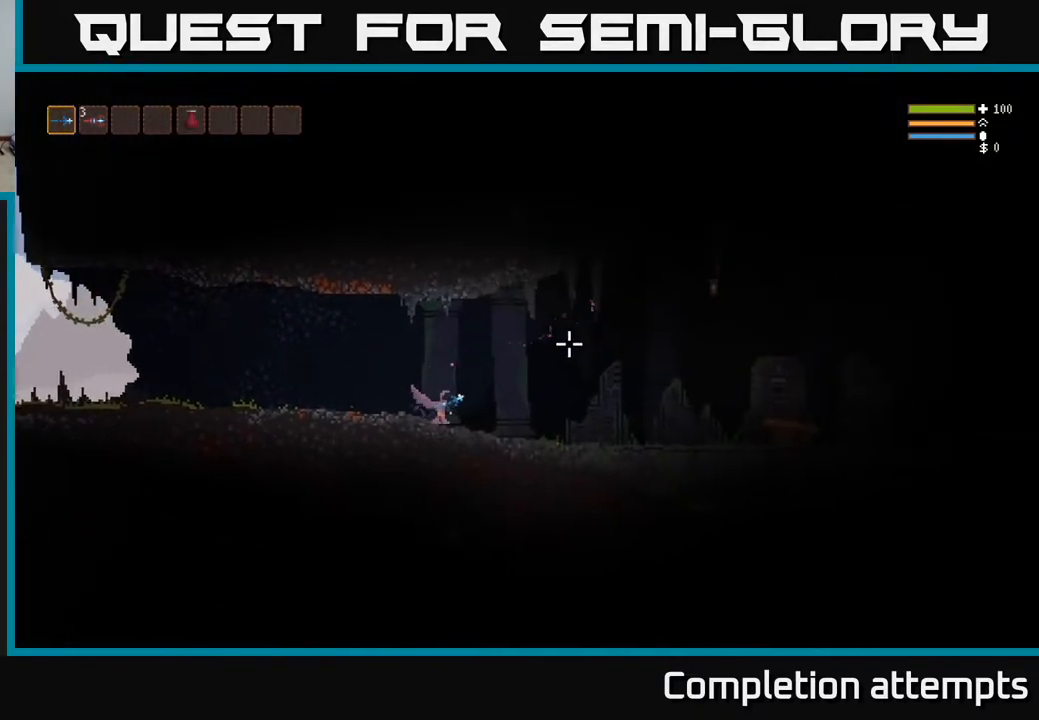
{"buttons": [], "left_stick": "right", "right_stick": "up-right", "events": [[150, "L2", "down"], [250, "L2", "up"], [250, "R2", "down"], [333, "R2", "up"]]}
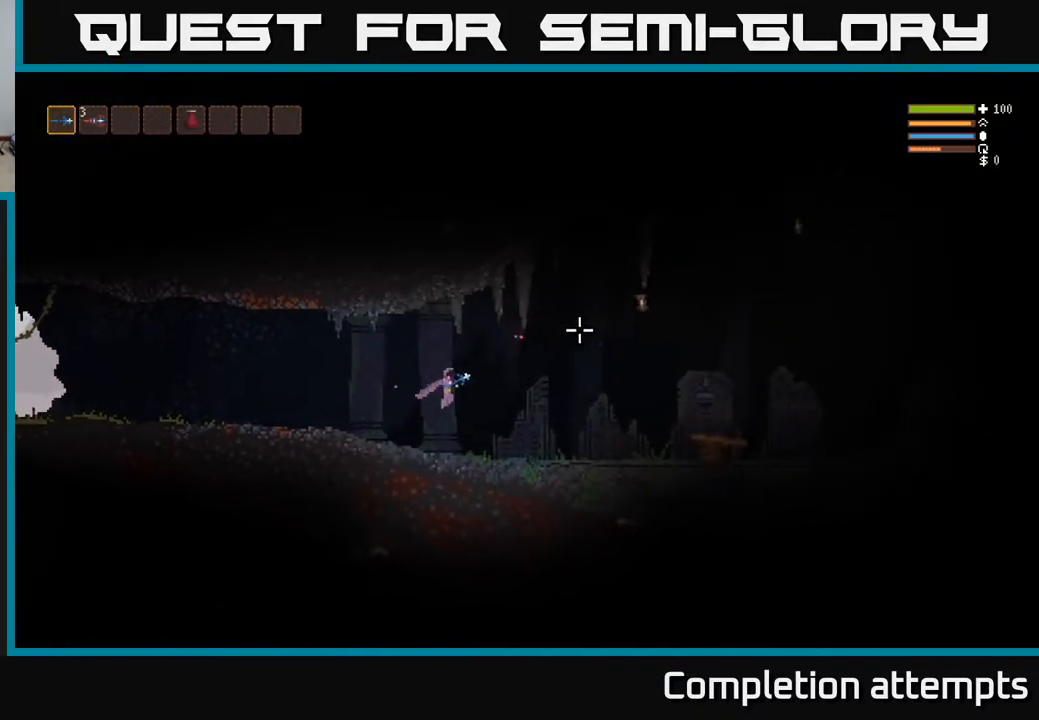
{"buttons": [], "left_stick": "right", "right_stick": "up-right", "events": [[183, "R2", "down"], [267, "R2", "up"]]}
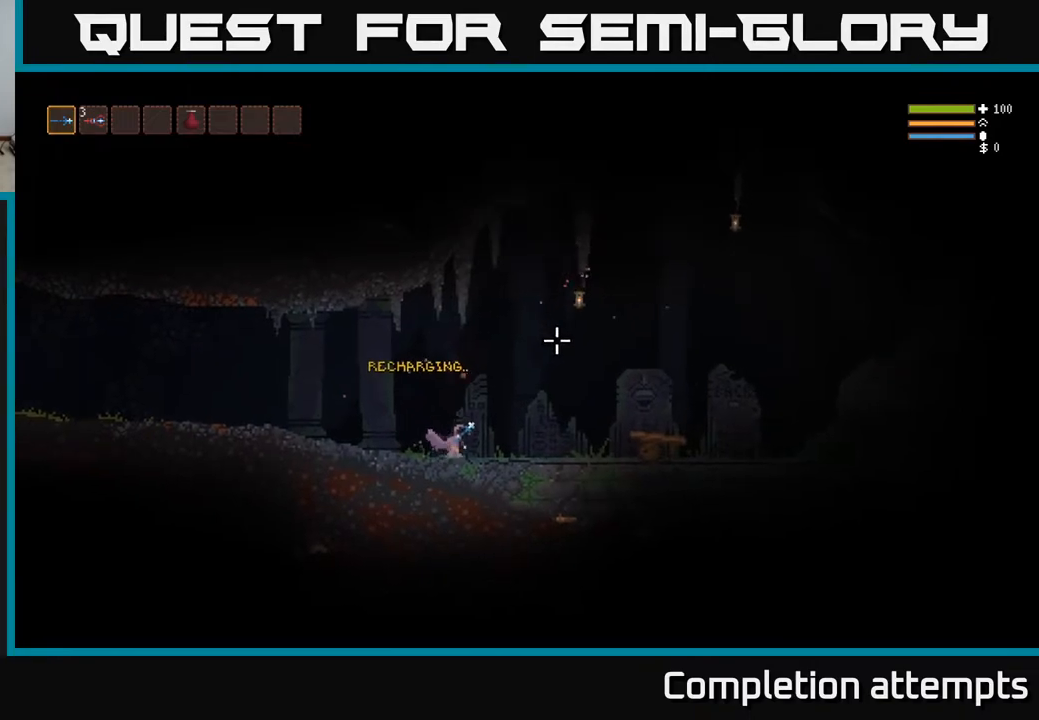
{"buttons": [], "left_stick": "right", "right_stick": "up-right", "events": [[233, "L2", "down"], [283, "R2", "down"], [350, "L2", "up"], [367, "R2", "up"]]}
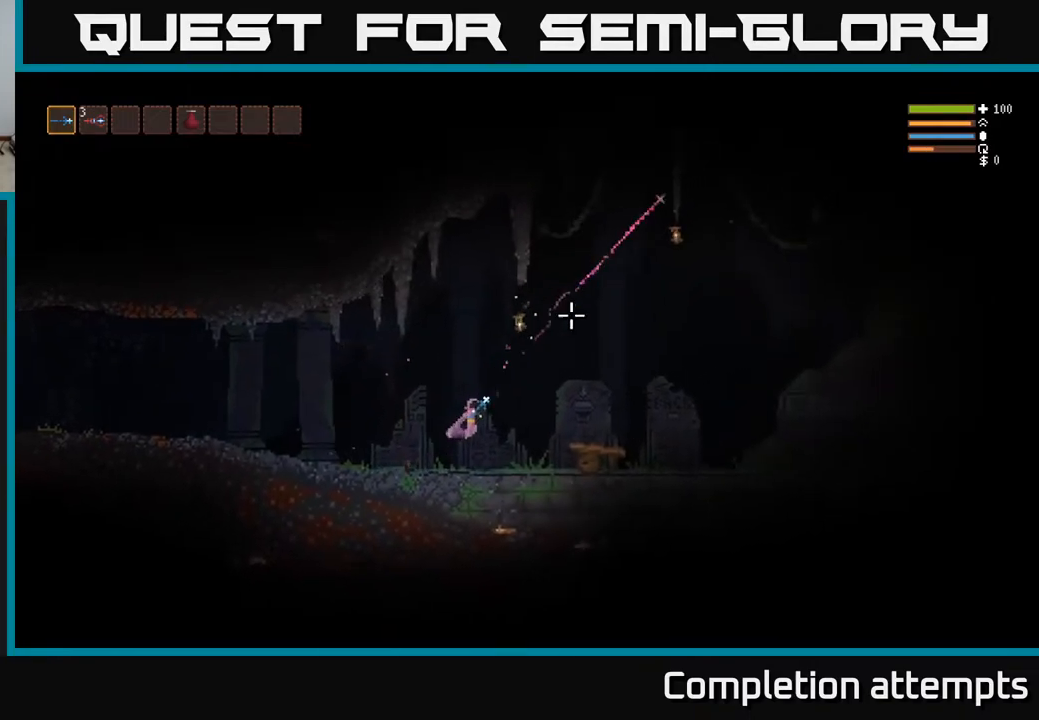
{"buttons": ["L2"], "left_stick": "right", "right_stick": "up-right", "events": [[167, "L2", "down"]]}
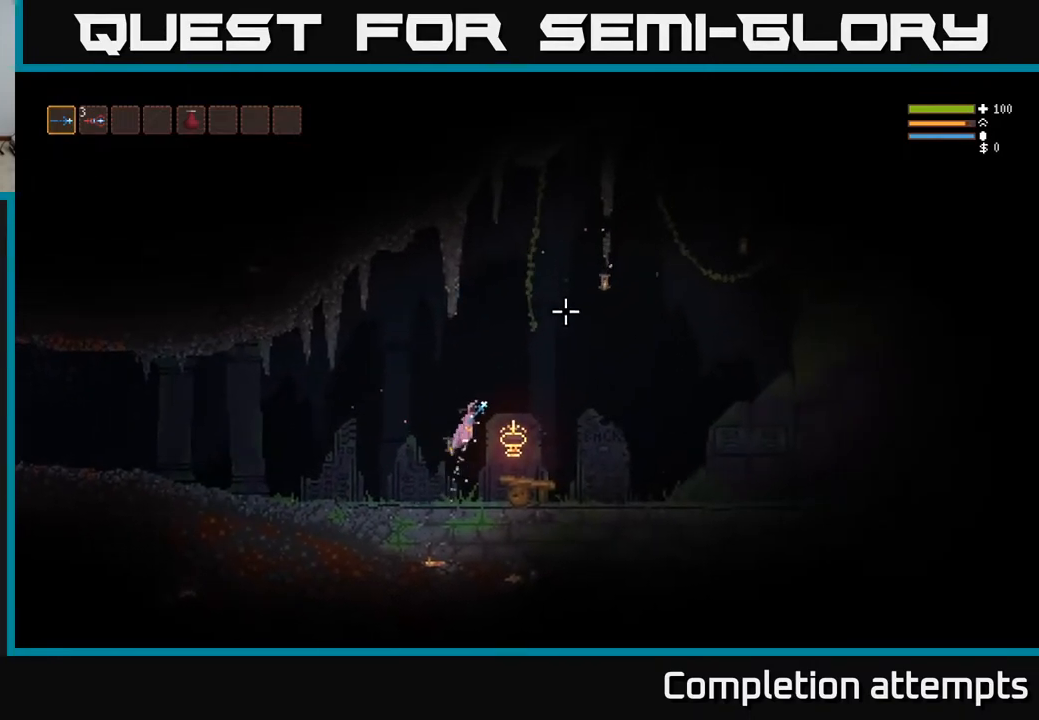
{"buttons": ["L2"], "left_stick": "right", "right_stick": "up-right", "events": [[100, "L2", "up"], [333, "L2", "down"]]}
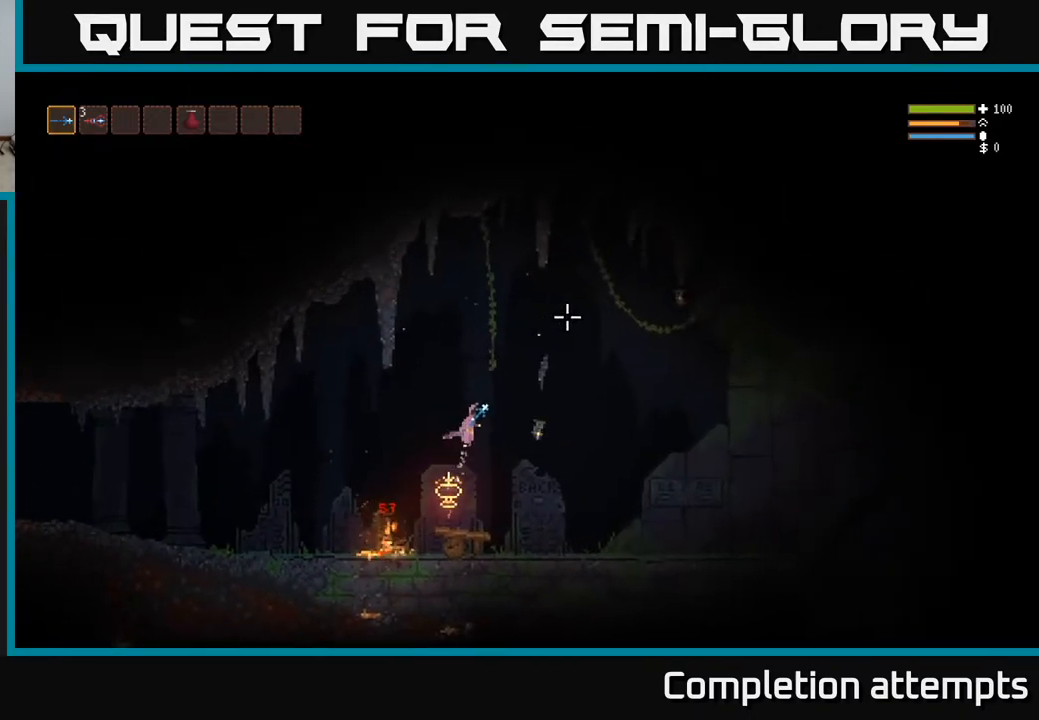
{"buttons": [], "left_stick": "right", "right_stick": "up-right", "events": [[117, "L2", "up"], [117, "right_stick", "right"], [250, "L2", "down"], [283, "right_stick", "up-right"], [367, "L2", "up"], [367, "R2", "down"], [433, "R2", "up"]]}
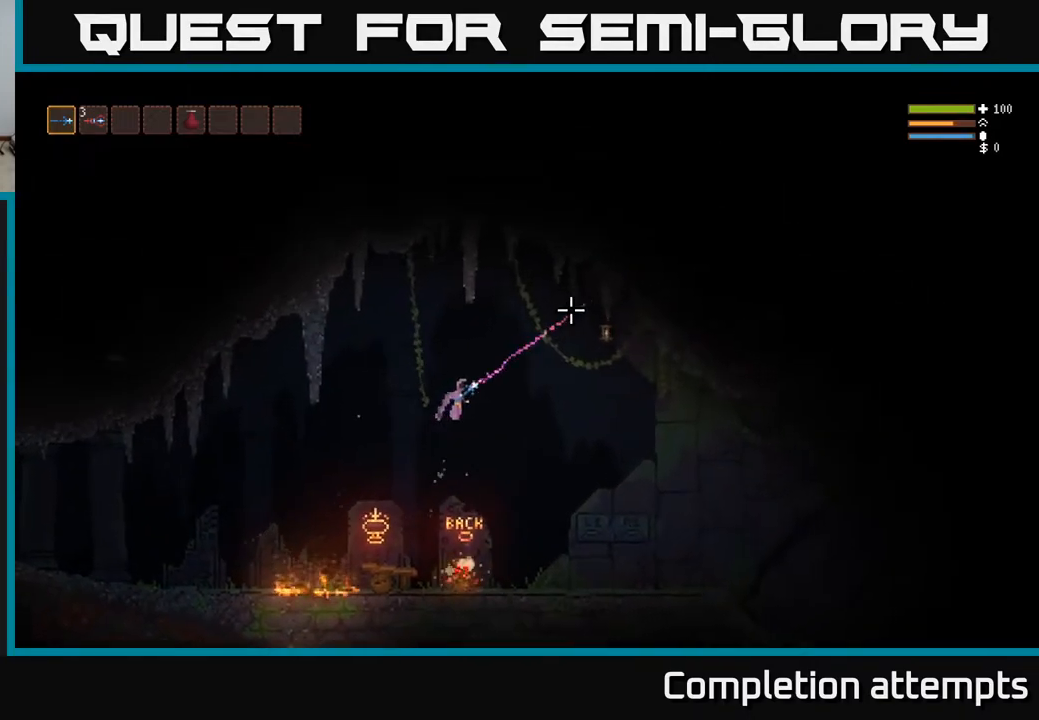
{"buttons": [], "left_stick": "right", "right_stick": "up-right", "events": []}
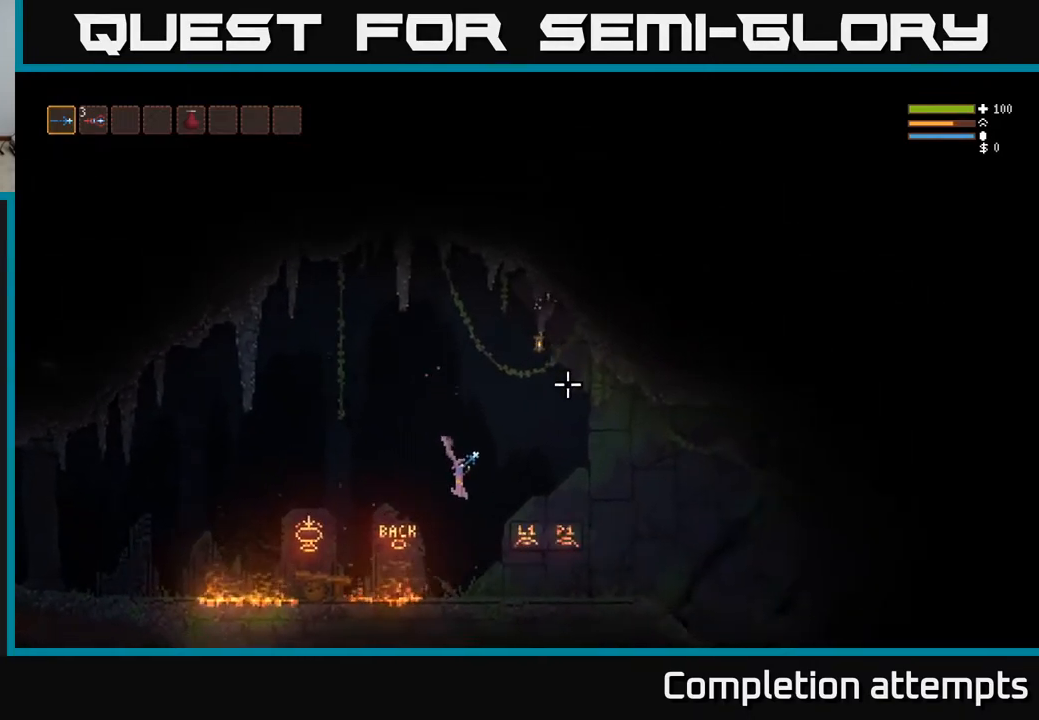
{"buttons": [], "left_stick": "right", "right_stick": "up-right", "events": []}
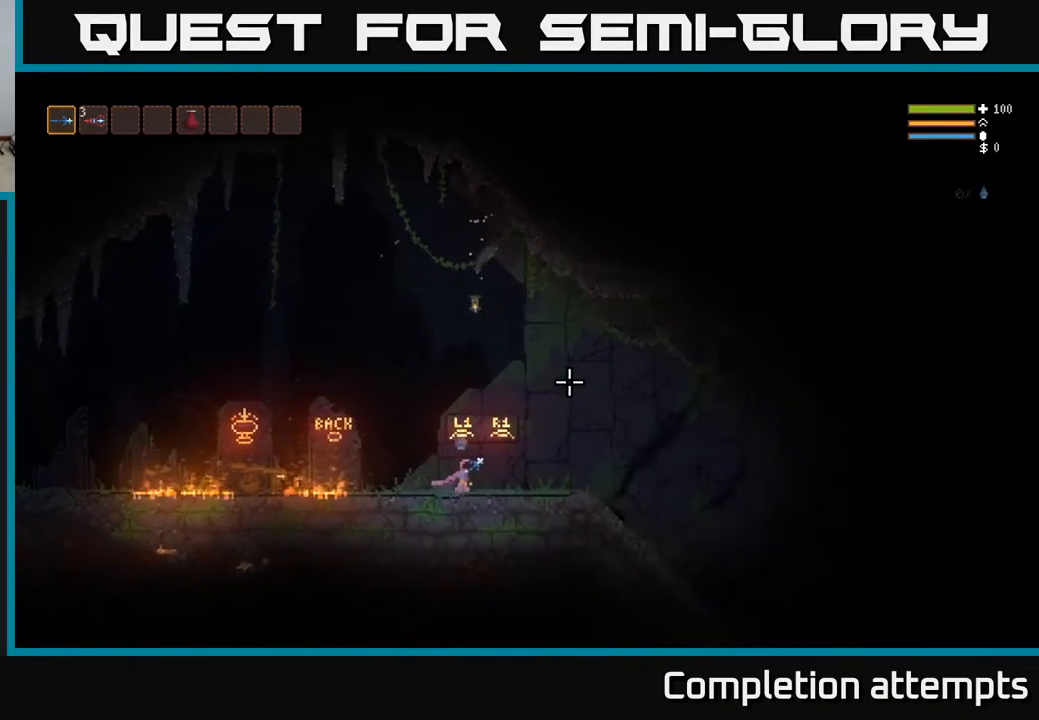
{"buttons": ["L2"], "left_stick": "right", "right_stick": "right", "events": [[267, "right_stick", "right"], [433, "L2", "down"]]}
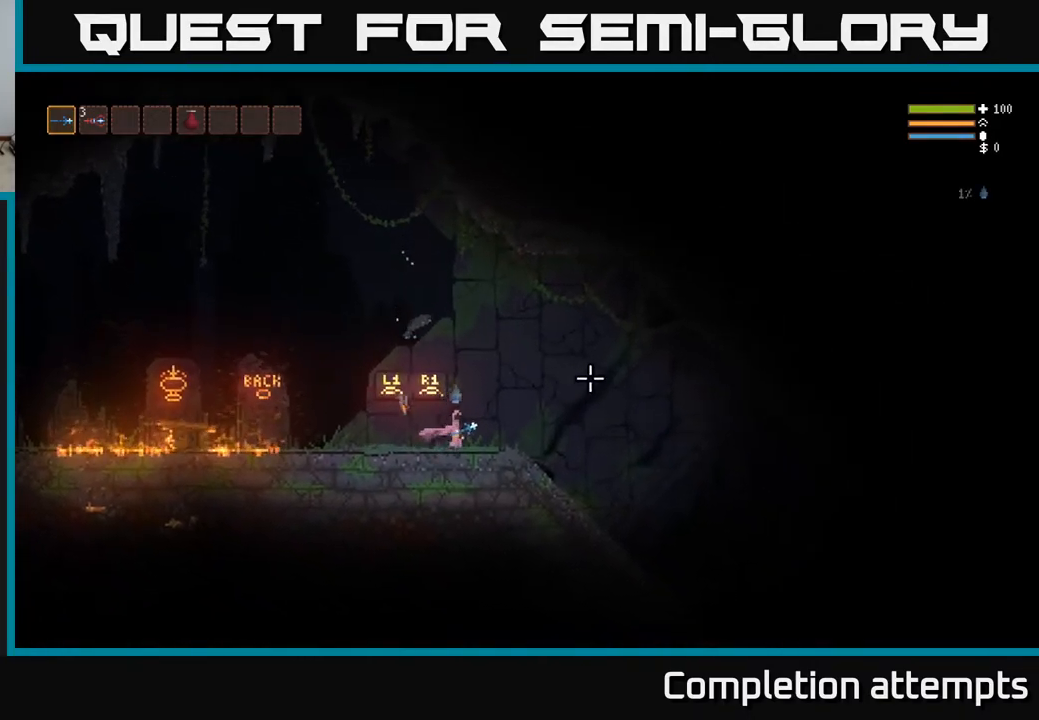
{"buttons": [], "left_stick": "right", "right_stick": "left", "events": [[100, "L2", "up"], [117, "right_stick", "down-left"], [200, "R2", "down"], [317, "R2", "up"], [333, "right_stick", "left"]]}
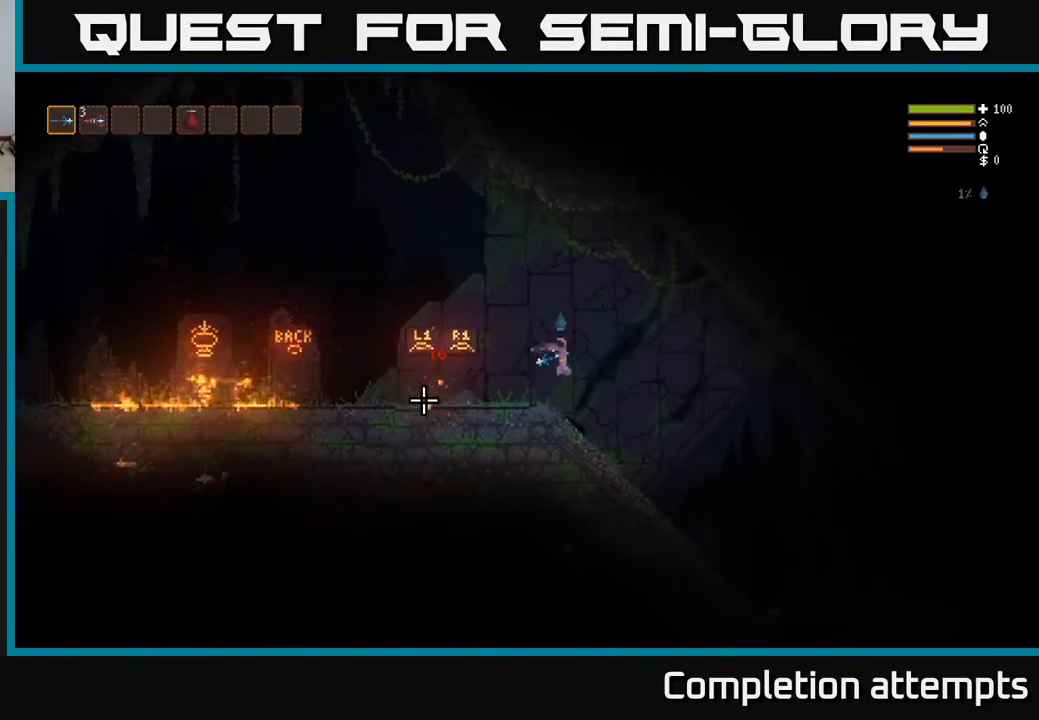
{"buttons": [], "left_stick": "right", "right_stick": "down-right", "events": [[233, "right_stick", "down-right"]]}
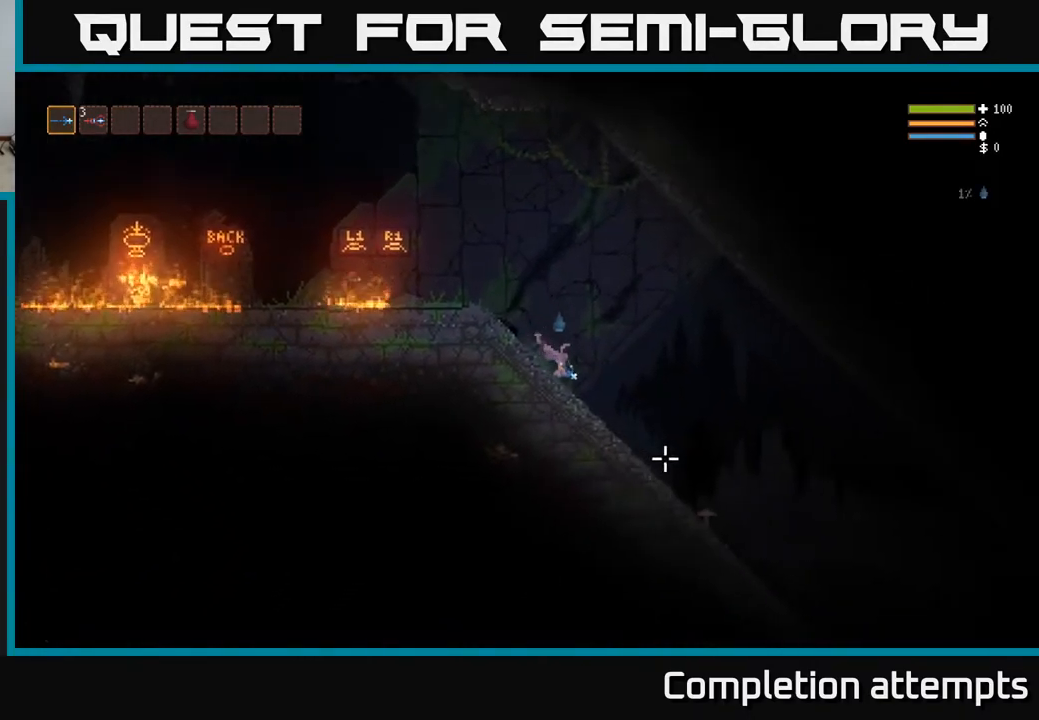
{"buttons": [], "left_stick": "right", "right_stick": "down-right", "events": [[250, "L2", "down"], [333, "L2", "up"]]}
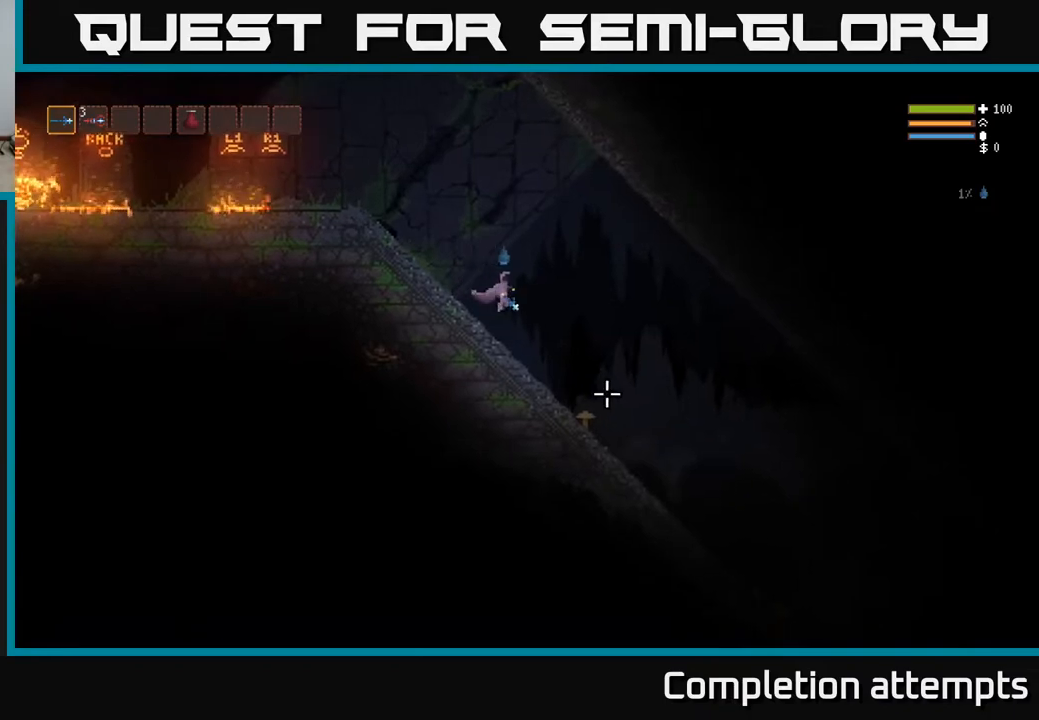
{"buttons": ["L2"], "left_stick": "right", "right_stick": "down-right", "events": [[500, "L2", "down"]]}
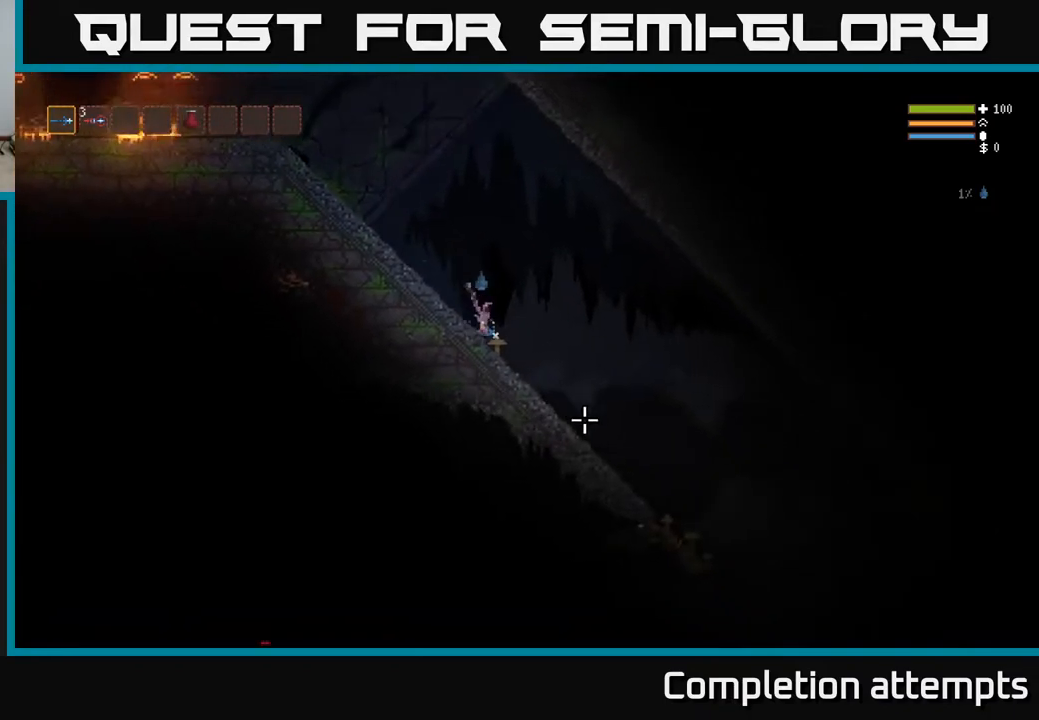
{"buttons": [], "left_stick": "right", "right_stick": "down-right", "events": [[67, "L2", "up"]]}
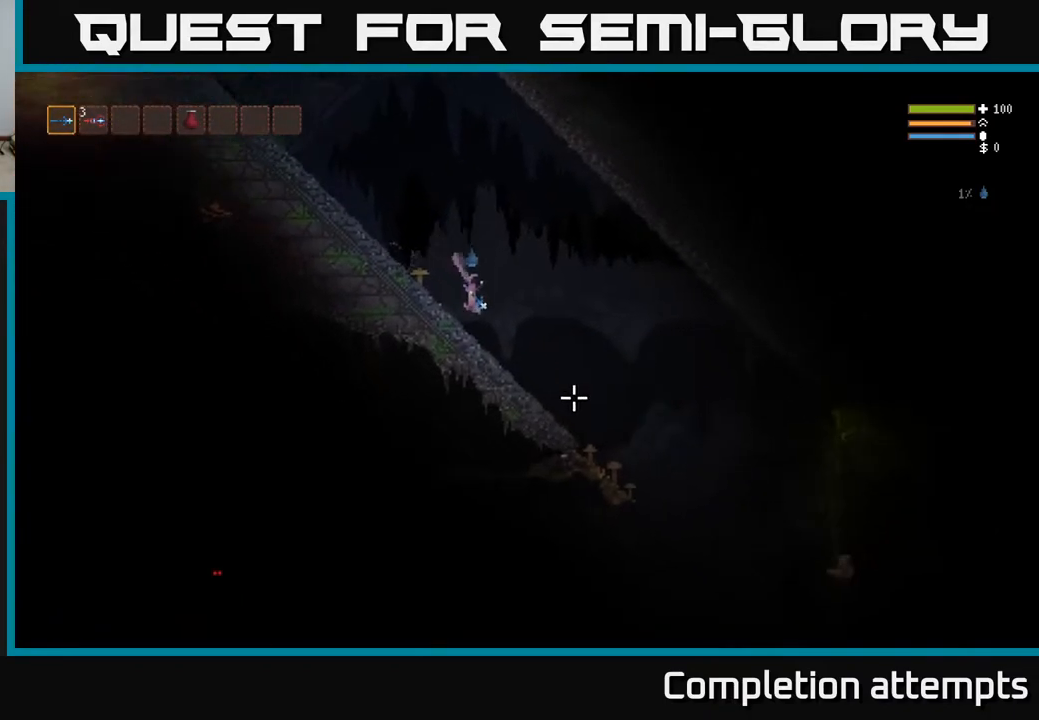
{"buttons": [], "left_stick": "right", "right_stick": "down-right", "events": [[250, "L2", "down"], [333, "R2", "down"], [350, "L2", "up"], [367, "R2", "up"]]}
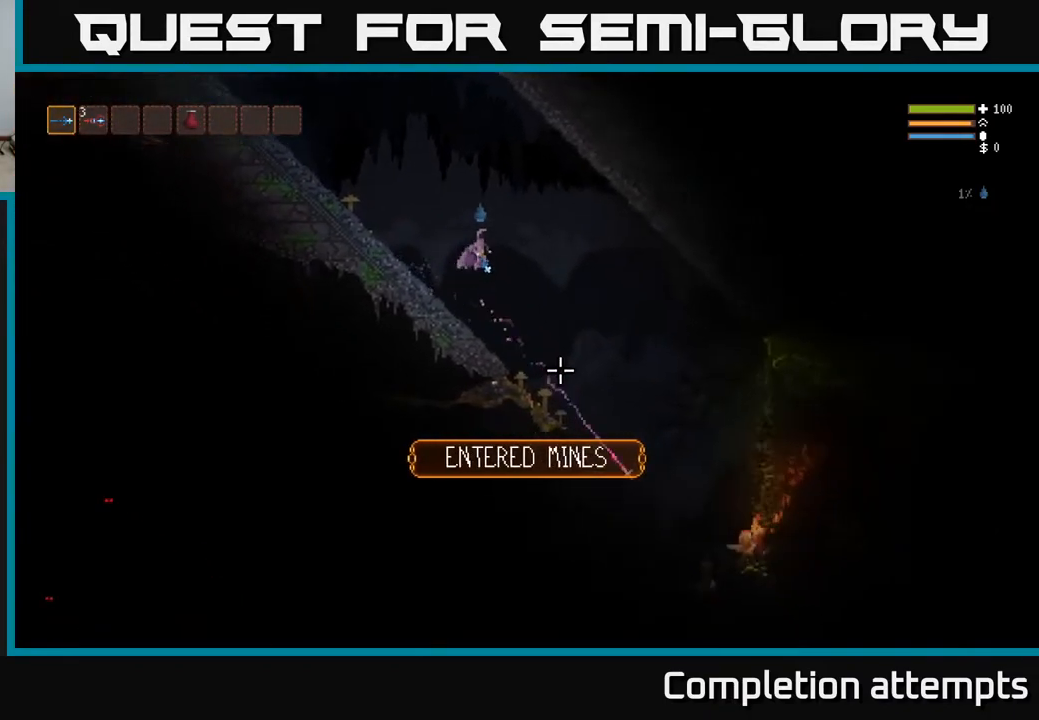
{"buttons": ["L2"], "left_stick": "right", "right_stick": "down-right", "events": [[83, "L2", "down"], [233, "R2", "down"], [333, "R2", "up"]]}
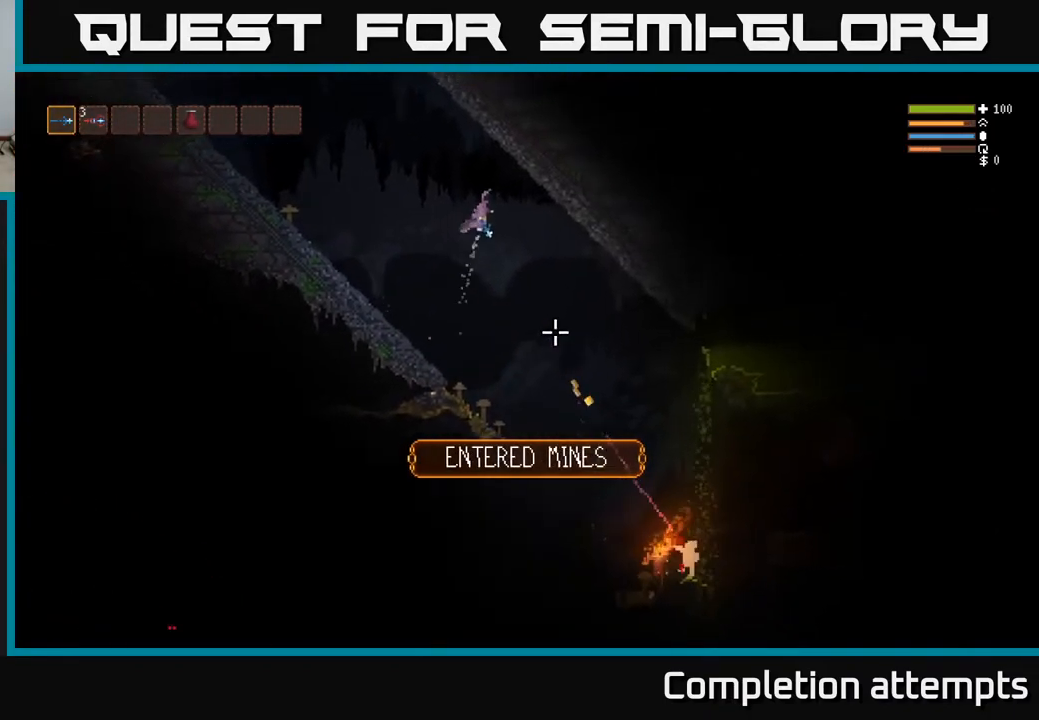
{"buttons": ["L2"], "left_stick": "left", "right_stick": "down", "events": [[100, "L2", "up"], [217, "right_stick", "down"], [383, "R2", "down"], [383, "left_stick", "left"], [450, "L2", "down"], [483, "R2", "up"]]}
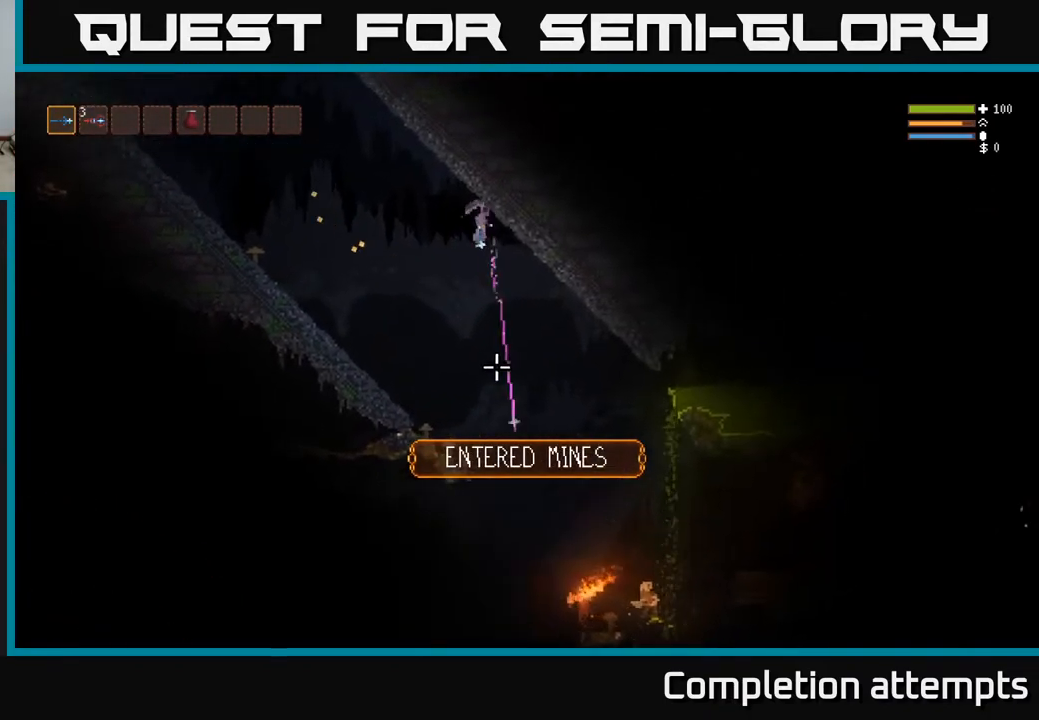
{"buttons": ["L2", "R2"], "left_stick": "left", "right_stick": "down-right", "events": [[133, "L2", "up"], [400, "right_stick", "down-right"], [417, "R2", "down"], [467, "L2", "down"]]}
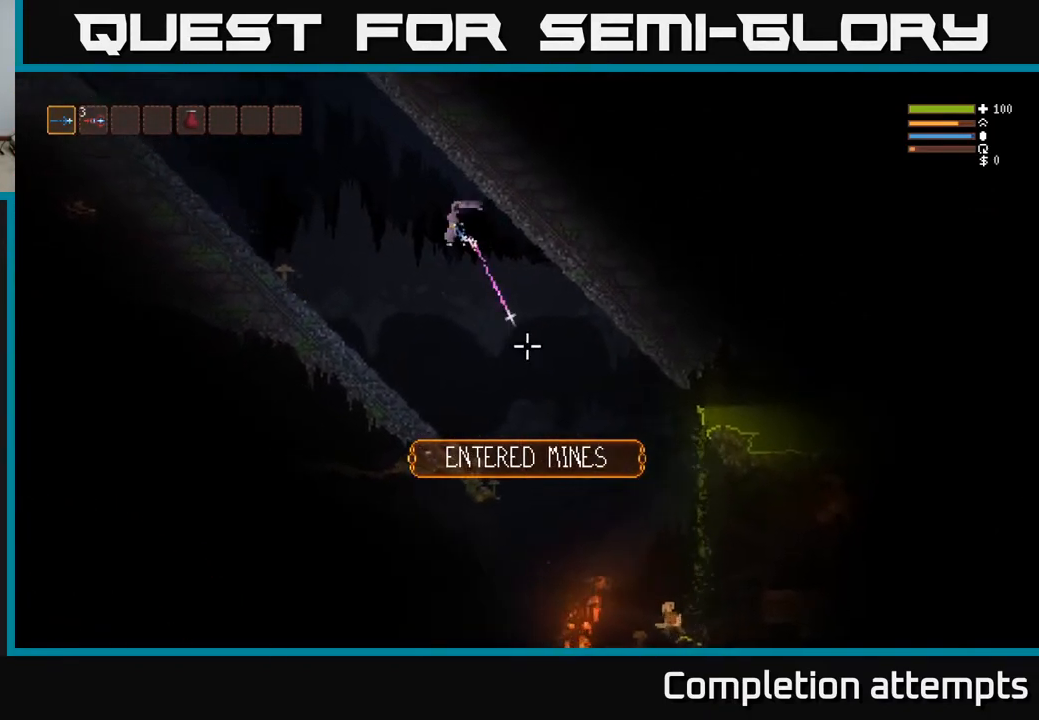
{"buttons": [], "left_stick": "center", "right_stick": "down-right", "events": [[33, "R2", "up"], [100, "L2", "up"], [167, "left_stick", "center"]]}
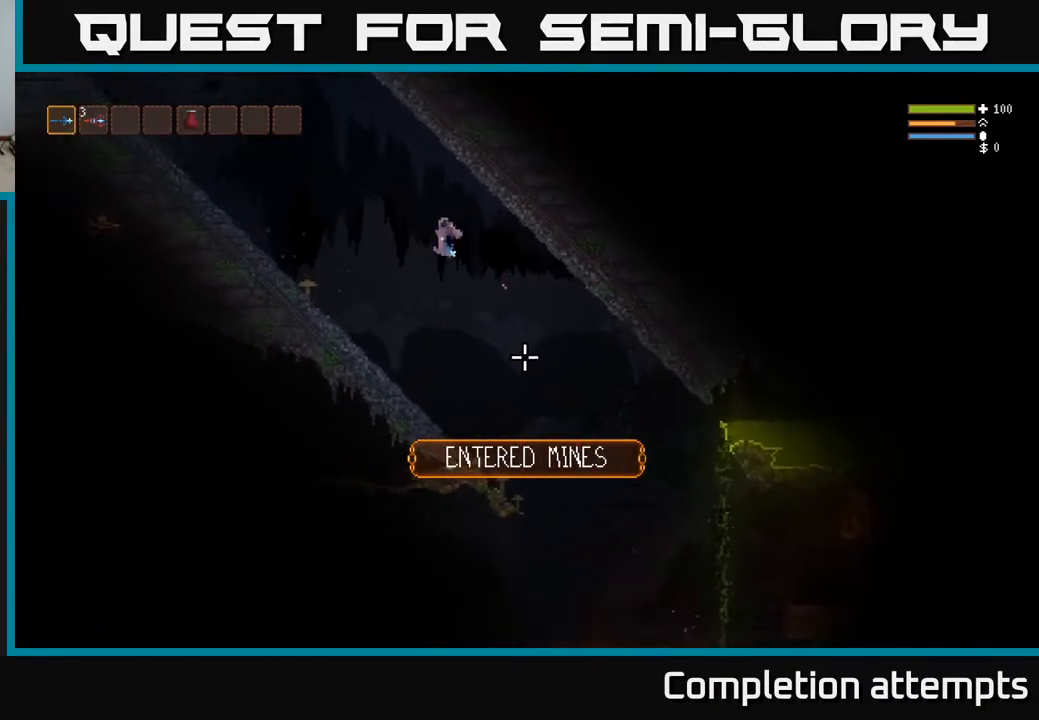
{"buttons": ["L2"], "left_stick": "right", "right_stick": "down", "events": [[350, "left_stick", "right"], [483, "L2", "down"], [500, "right_stick", "down"]]}
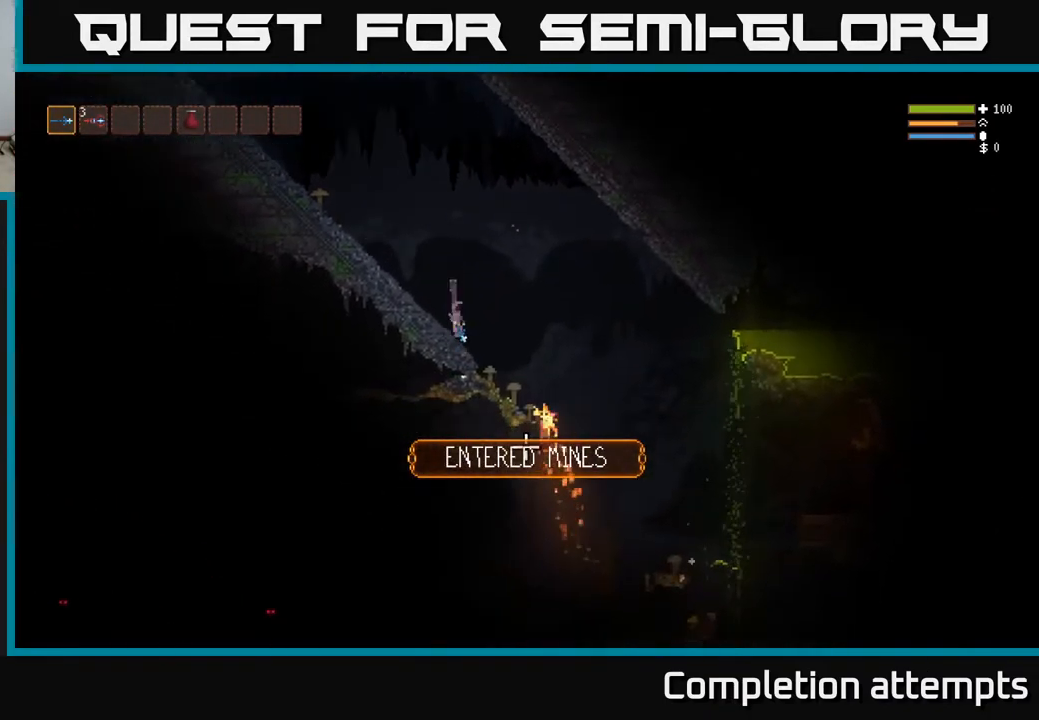
{"buttons": ["L2"], "left_stick": "right", "right_stick": "down", "events": [[383, "R2", "down"], [483, "R2", "up"]]}
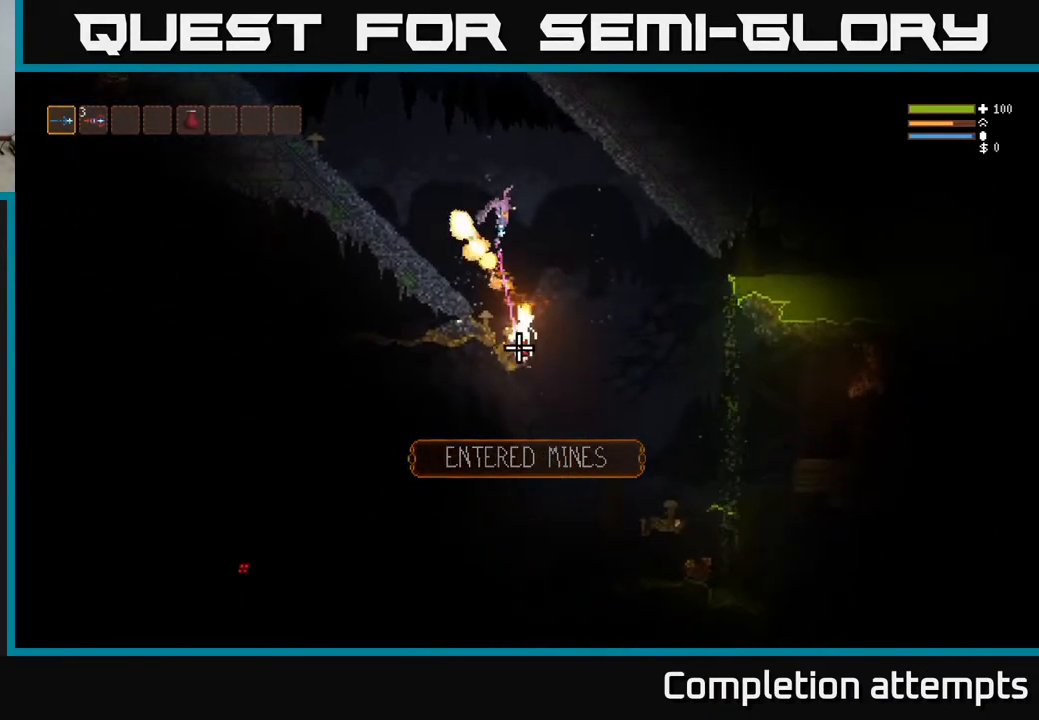
{"buttons": [], "left_stick": "right", "right_stick": "down", "events": [[117, "L2", "up"], [350, "R2", "down"], [483, "R2", "up"]]}
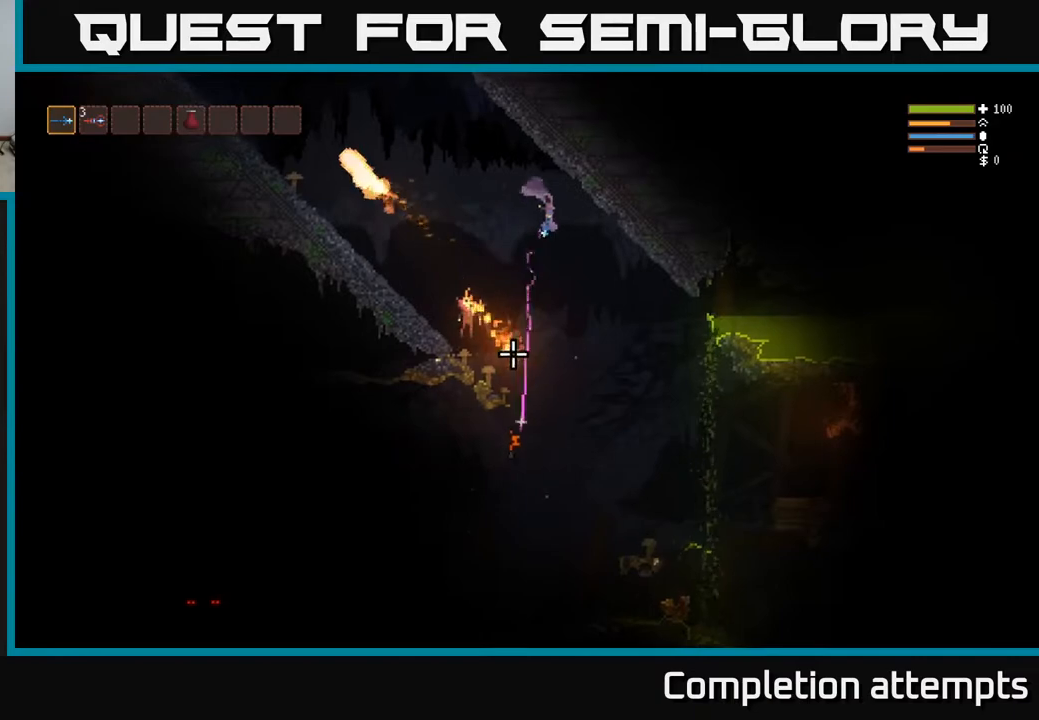
{"buttons": [], "left_stick": "right", "right_stick": "left", "events": [[117, "right_stick", "down-left"], [283, "right_stick", "left"]]}
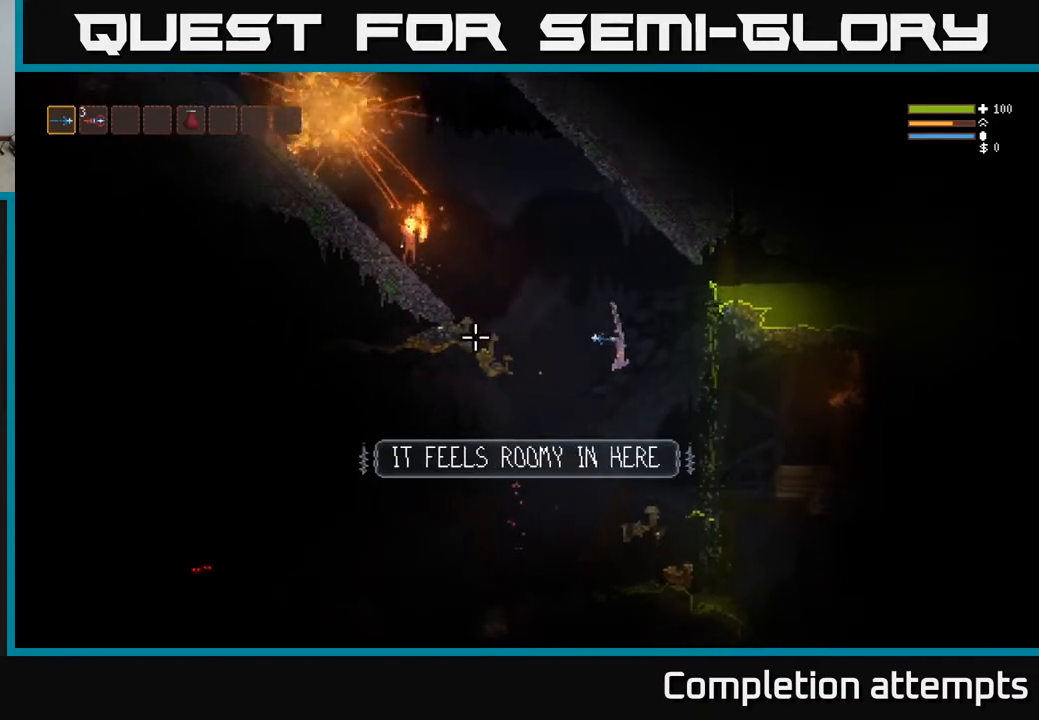
{"buttons": [], "left_stick": "right", "right_stick": "left", "events": [[17, "L2", "down"], [133, "L2", "up"], [133, "left_stick", "center"], [233, "left_stick", "left"], [317, "left_stick", "center"], [383, "left_stick", "right"]]}
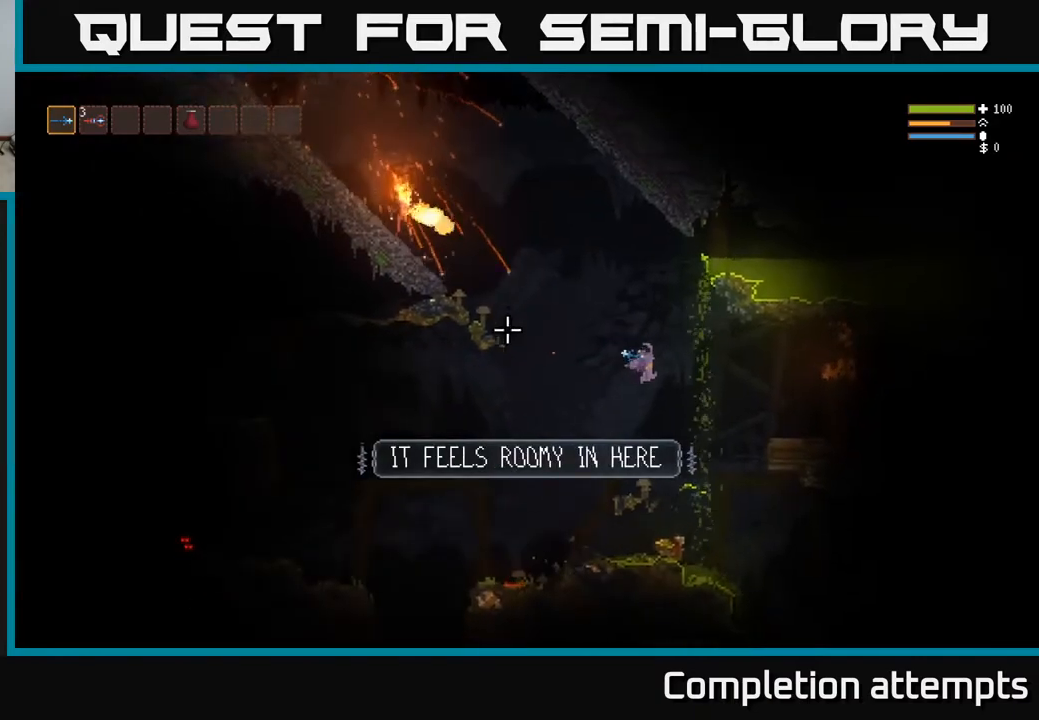
{"buttons": ["L2"], "left_stick": "left", "right_stick": "left", "events": [[117, "left_stick", "center"], [400, "left_stick", "left"], [417, "L2", "down"]]}
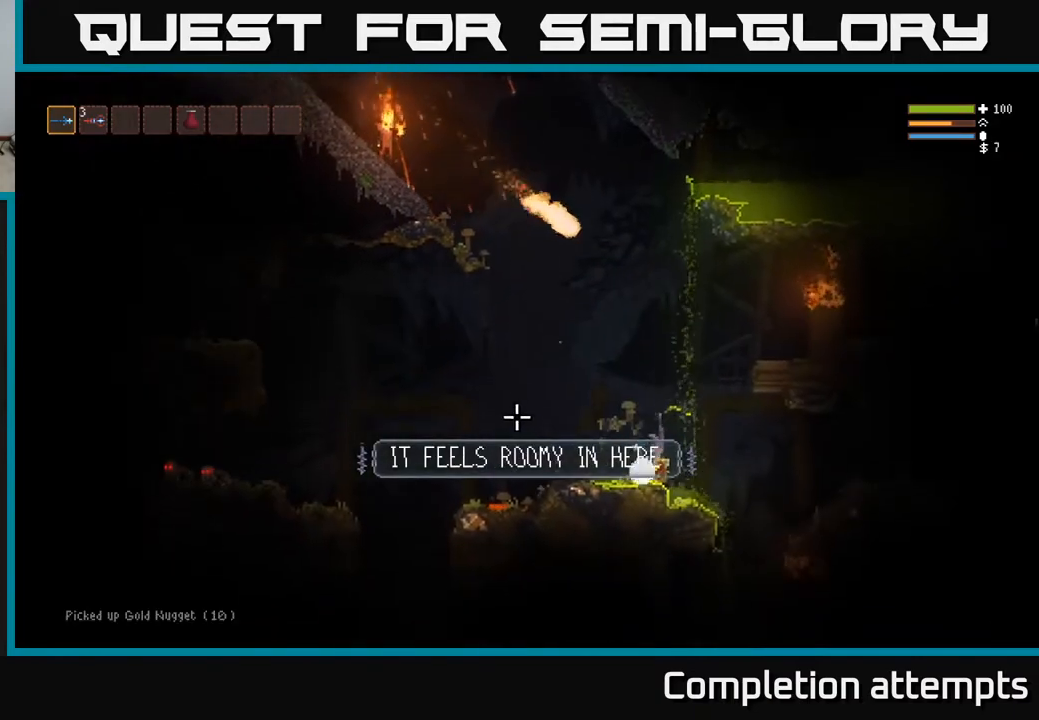
{"buttons": [], "left_stick": "left", "right_stick": "left", "events": [[117, "L2", "up"], [333, "L2", "down"], [417, "L2", "up"]]}
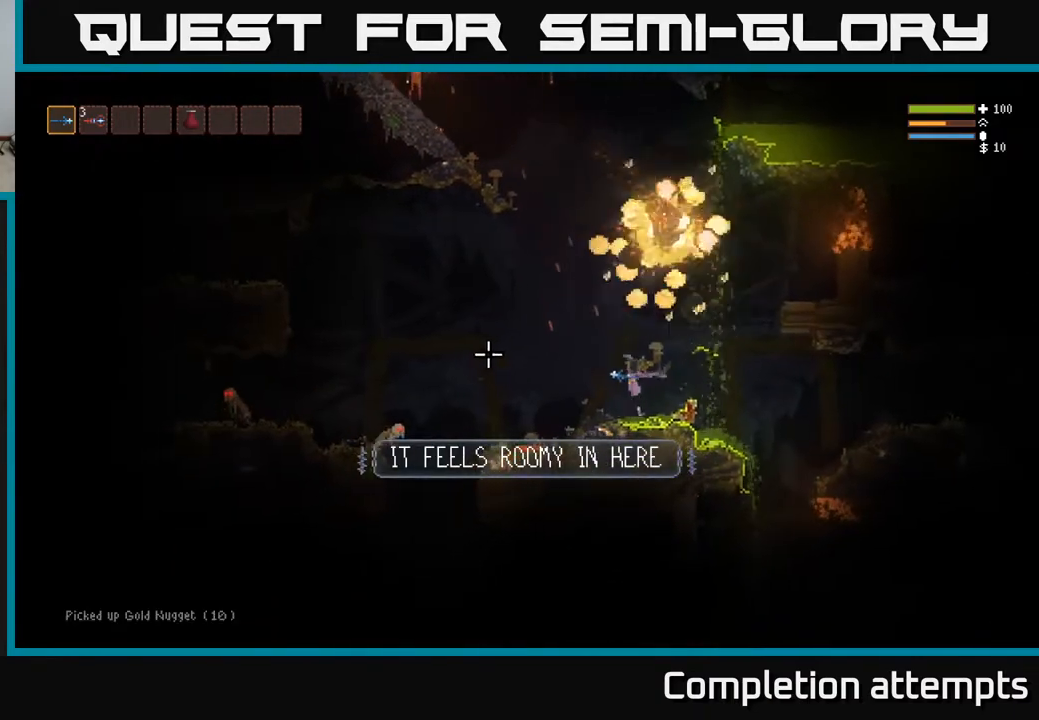
{"buttons": [], "left_stick": "left", "right_stick": "left", "events": [[83, "L2", "down"], [217, "L2", "up"], [350, "L2", "down"], [450, "L2", "up"]]}
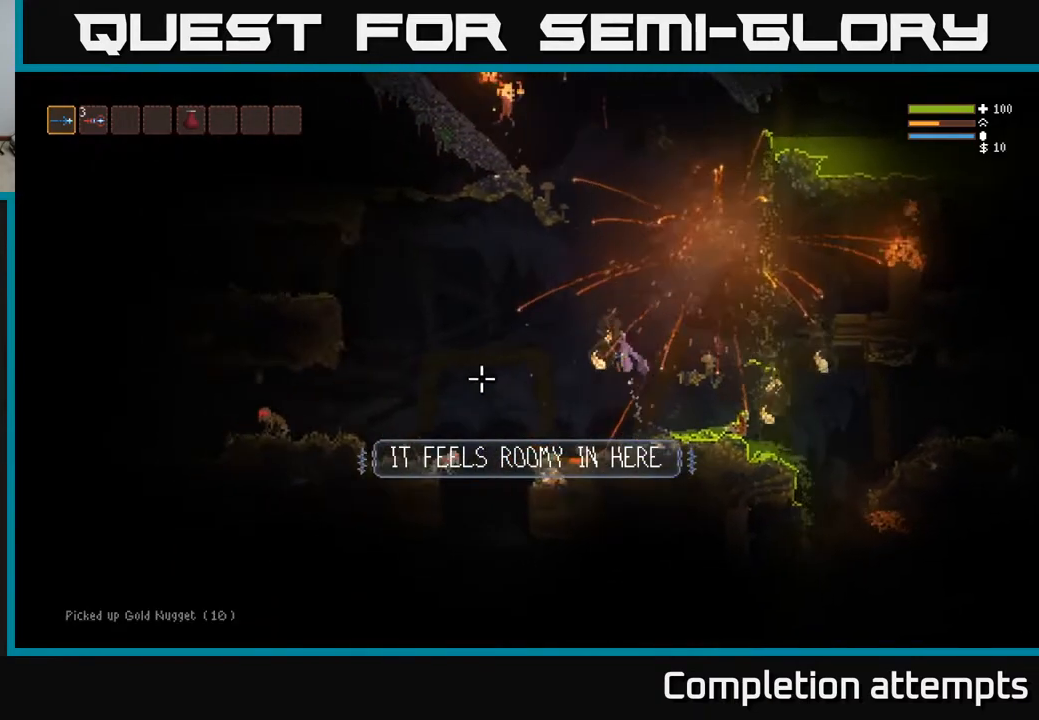
{"buttons": [], "left_stick": "left", "right_stick": "down-left", "events": [[100, "right_stick", "down-left"], [217, "L2", "down"], [500, "L2", "up"]]}
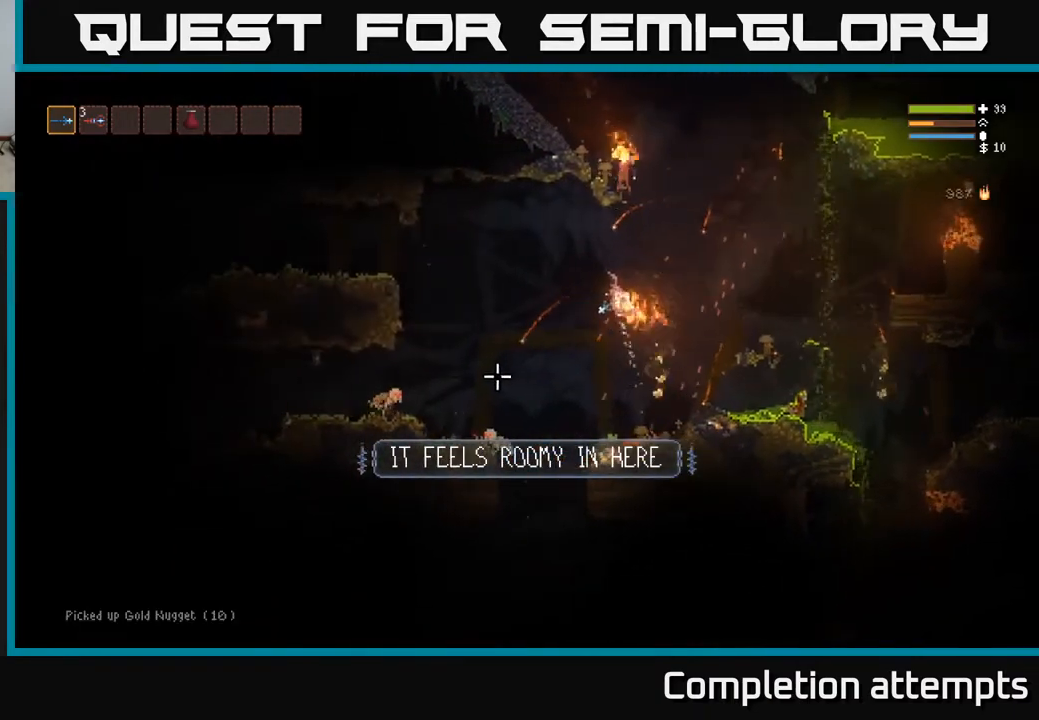
{"buttons": [], "left_stick": "left", "right_stick": "up", "events": [[200, "right_stick", "up-left"], [267, "L2", "down"], [267, "R1", "down"], [283, "right_stick", "up"], [350, "R1", "up"], [417, "L2", "up"]]}